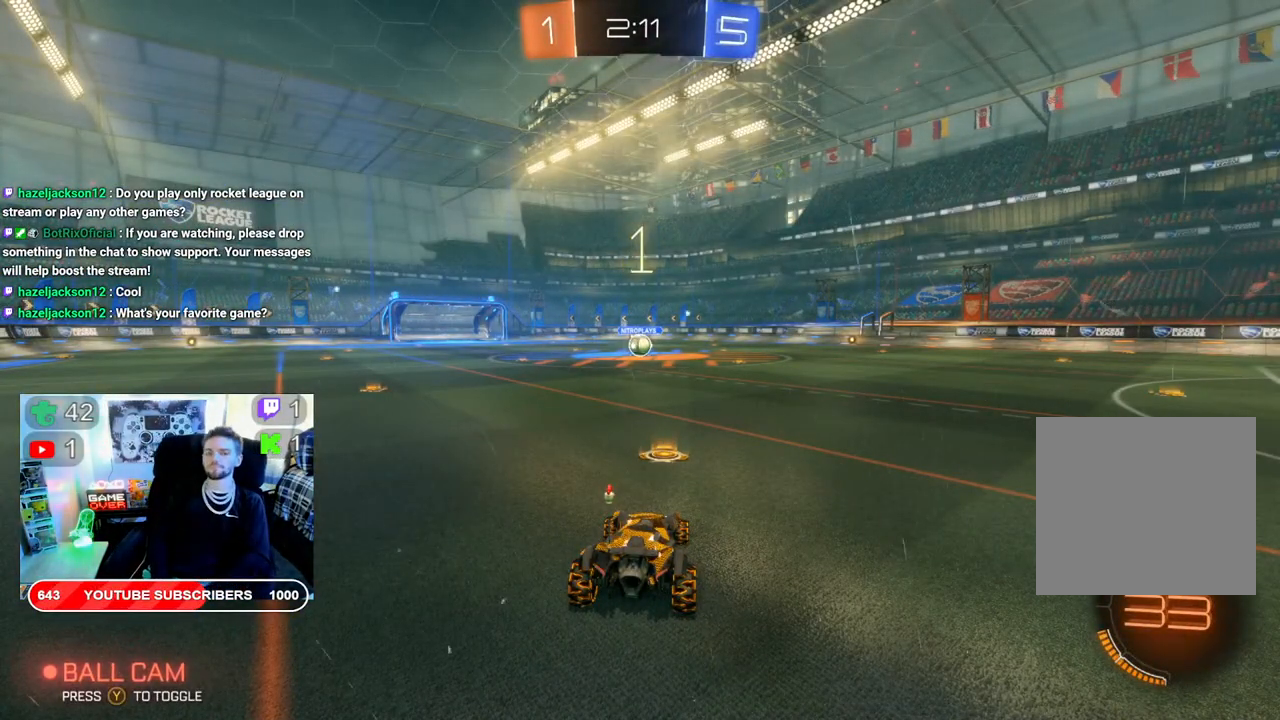
Gameplay with a controller (Xbox layout); each line is a JSON object with the inputs held at the frame after it. "events" lists button and stick changes between this image and that frame as [ms after this image, input, new state], when the widget could be followed in between.
{"buttons": ["B", "R2"], "left_stick": "center", "right_stick": "center", "events": []}
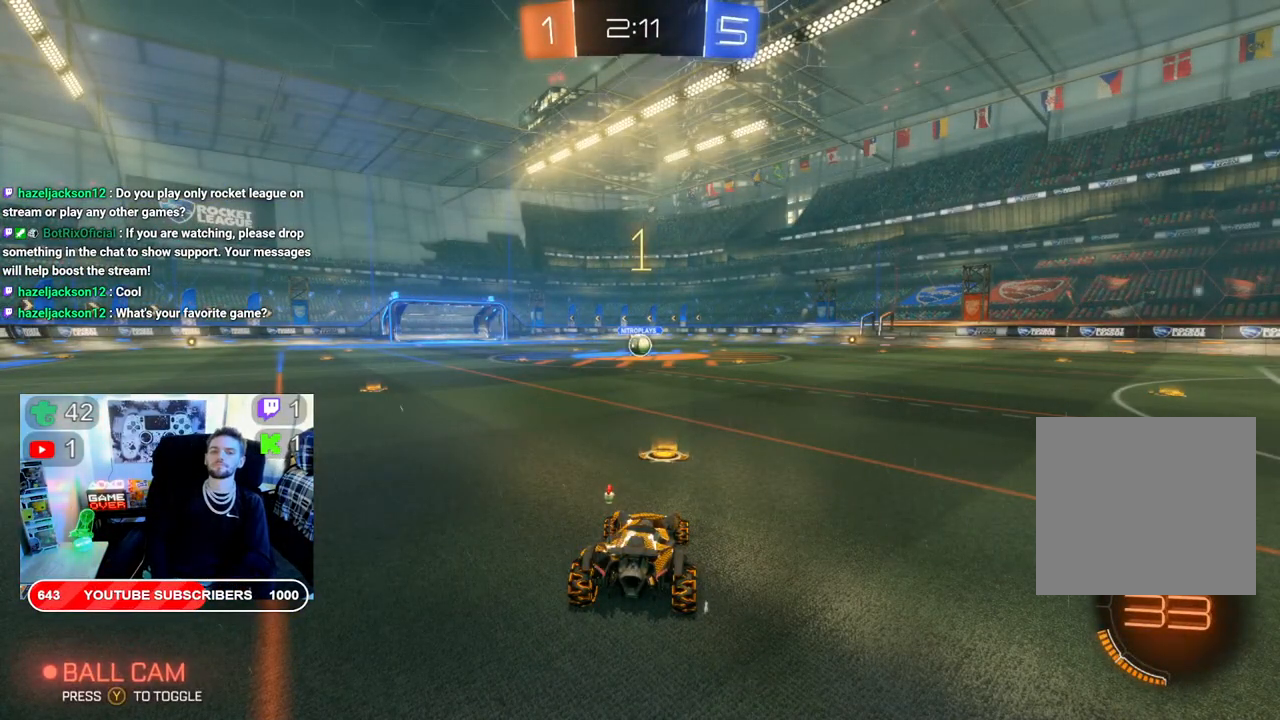
{"buttons": ["B", "R2"], "left_stick": "center", "right_stick": "center", "events": []}
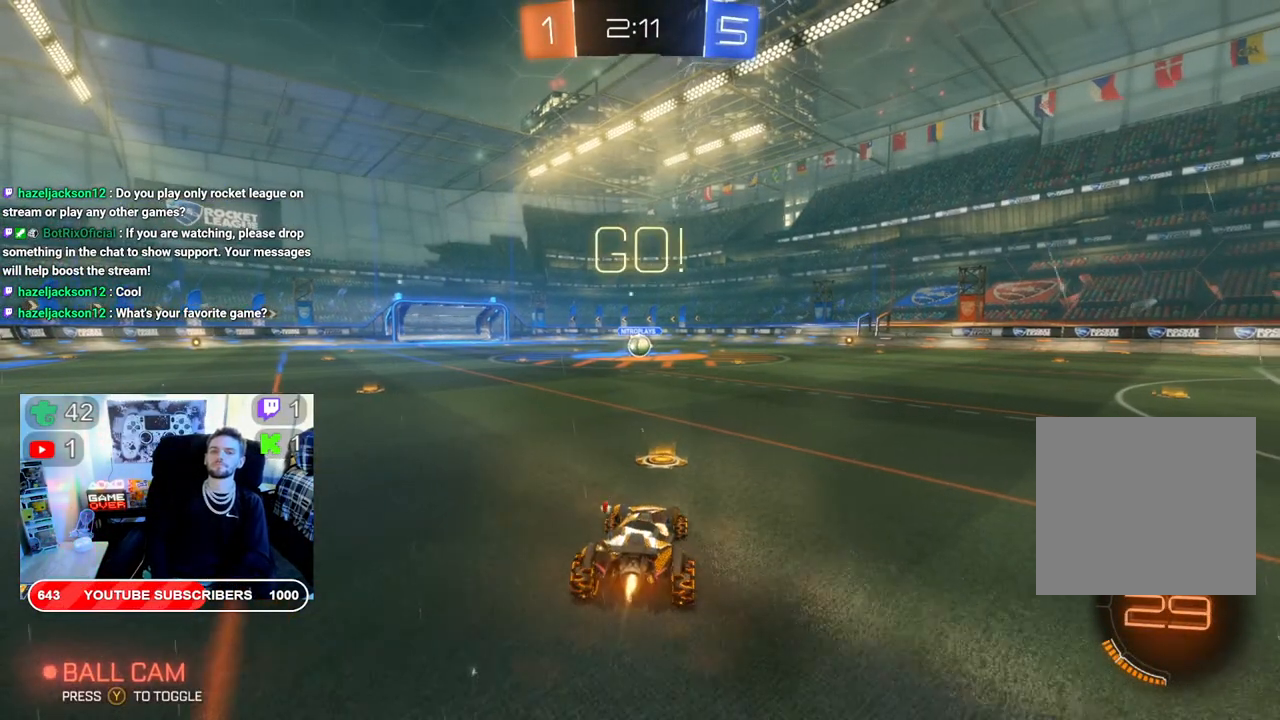
{"buttons": ["B", "R2"], "left_stick": "center", "right_stick": "center", "events": [[333, "left_stick", "left"], [417, "left_stick", "center"]]}
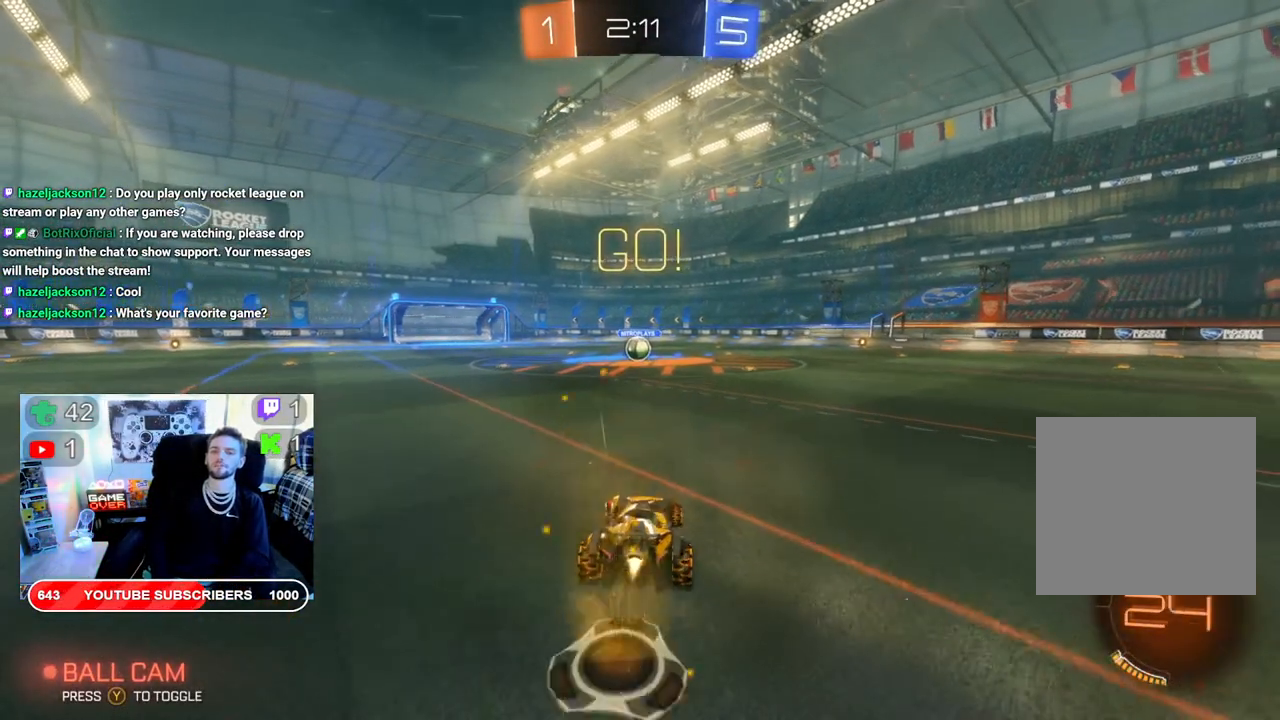
{"buttons": ["B", "R2"], "left_stick": "center", "right_stick": "center", "events": []}
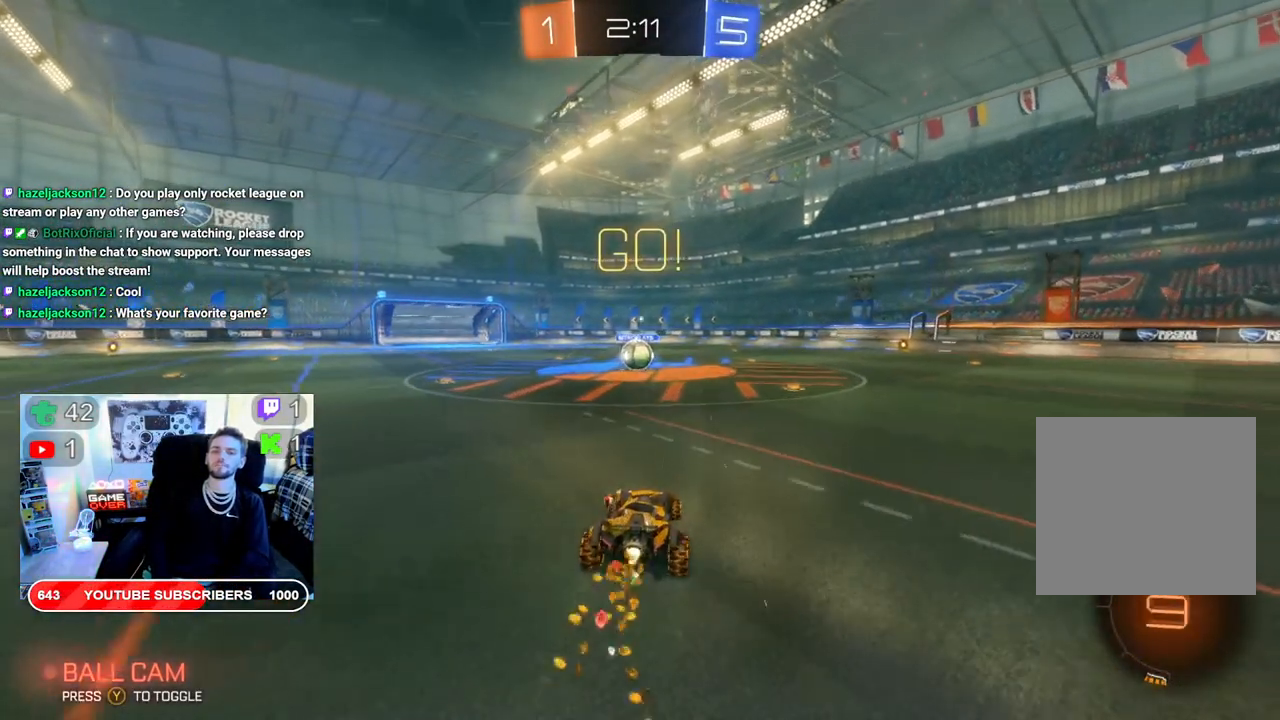
{"buttons": ["B", "R2"], "left_stick": "right", "right_stick": "center", "events": [[100, "left_stick", "left"], [233, "left_stick", "center"], [350, "left_stick", "right"]]}
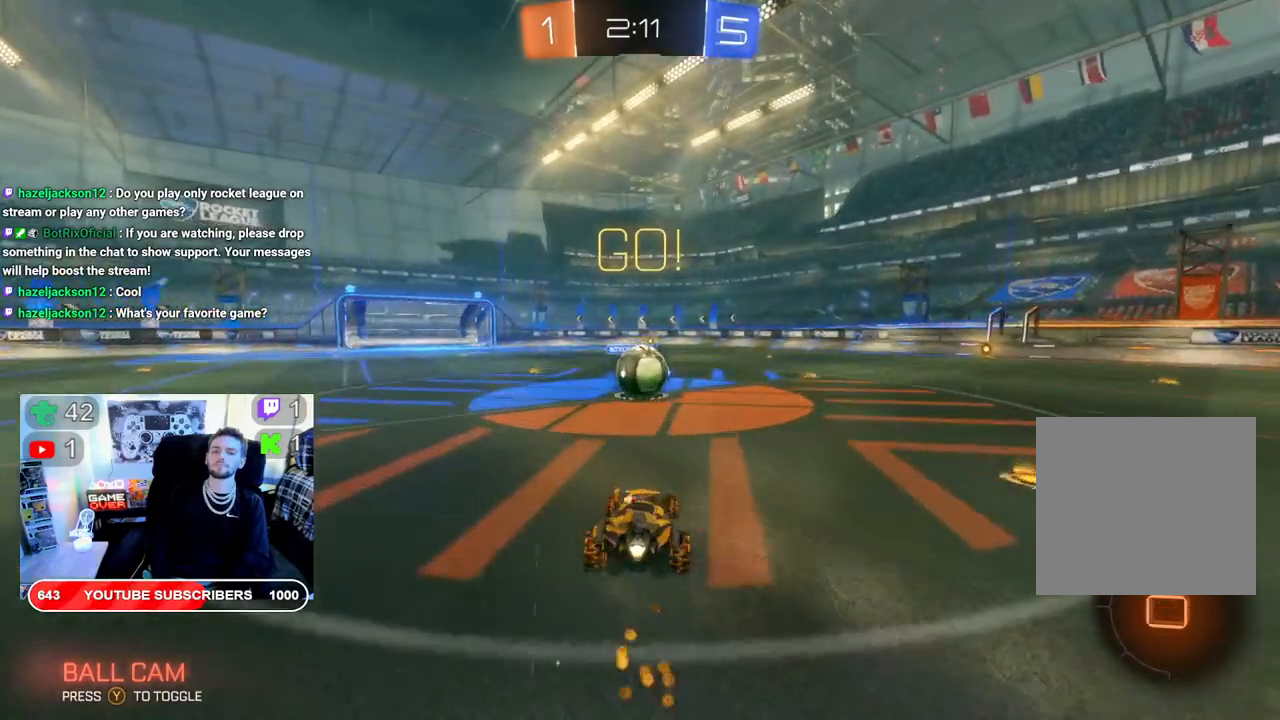
{"buttons": ["A", "L2", "R2"], "left_stick": "up-left", "right_stick": "center", "events": [[17, "left_stick", "up"], [83, "left_stick", "center"], [117, "B", "up"], [150, "left_stick", "up-left"], [217, "A", "down"], [217, "L2", "down"], [217, "left_stick", "up"], [367, "A", "up"], [433, "A", "down"], [450, "left_stick", "up-left"]]}
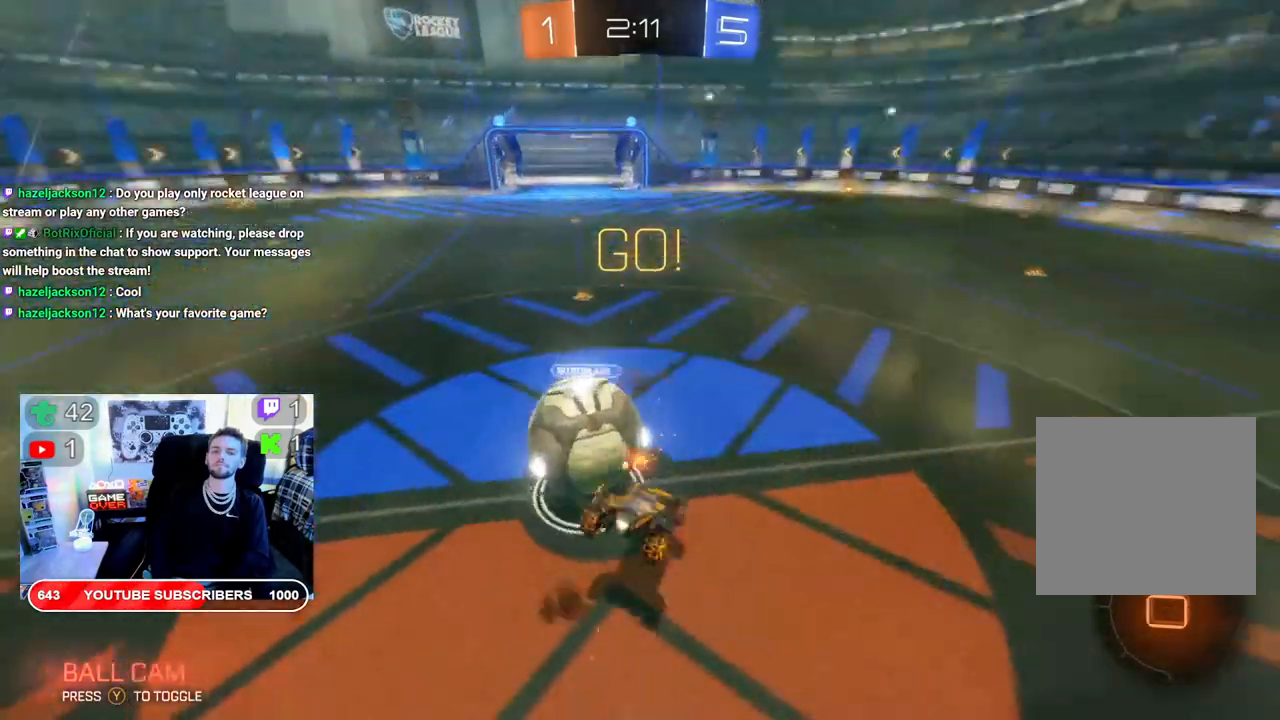
{"buttons": ["R2"], "left_stick": "center", "right_stick": "center", "events": [[33, "A", "up"], [83, "A", "down"], [167, "L2", "up"], [233, "A", "up"], [283, "left_stick", "center"]]}
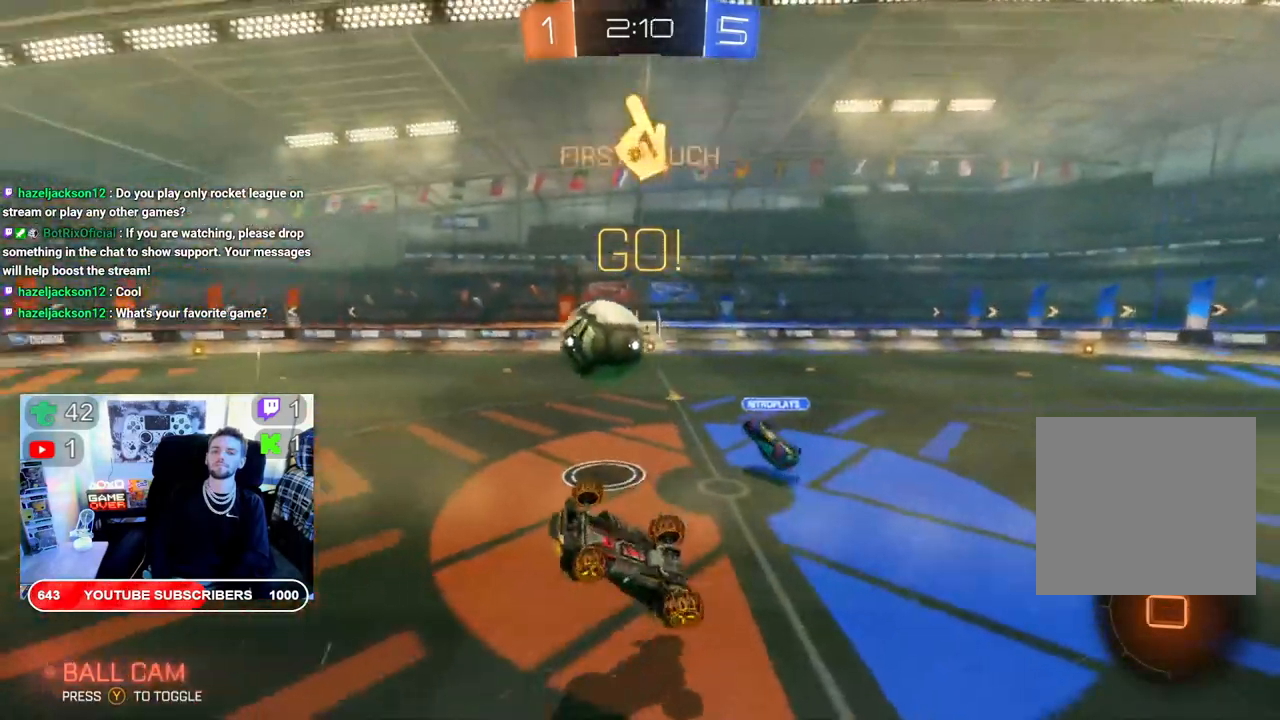
{"buttons": ["R2"], "left_stick": "right", "right_stick": "center", "events": [[100, "left_stick", "right"]]}
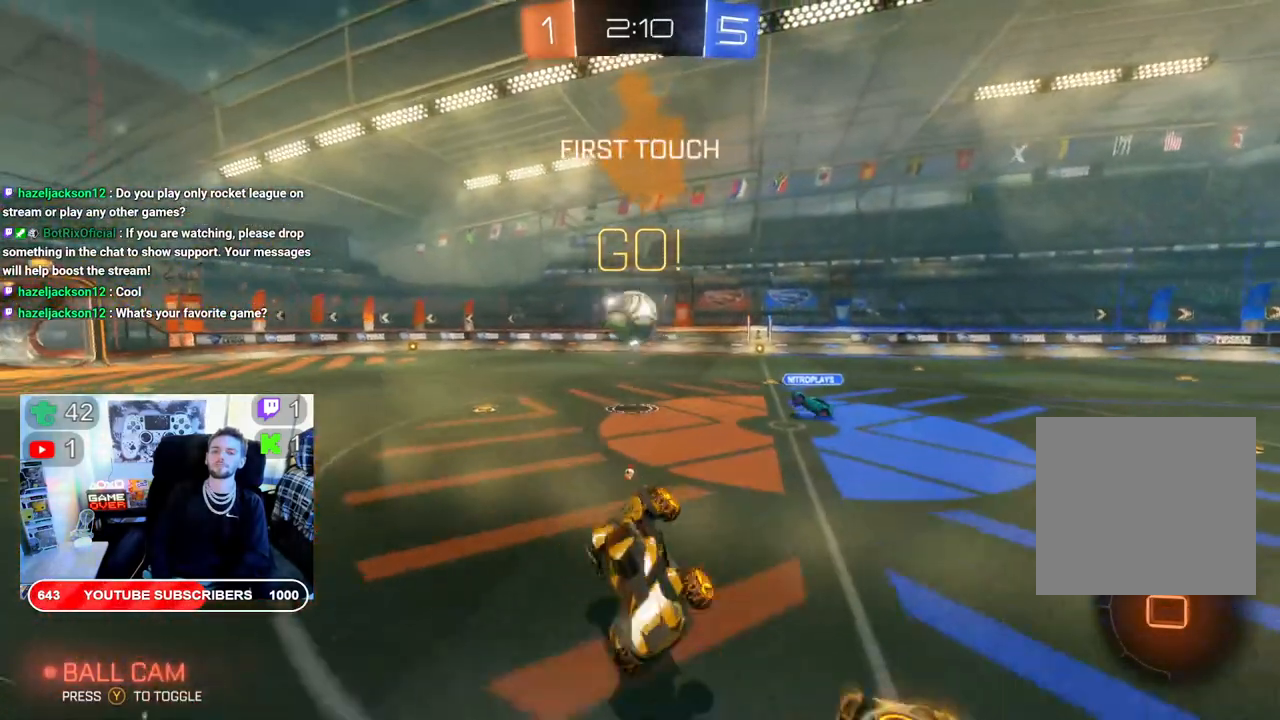
{"buttons": ["B", "R2"], "left_stick": "right", "right_stick": "center", "events": [[167, "B", "down"]]}
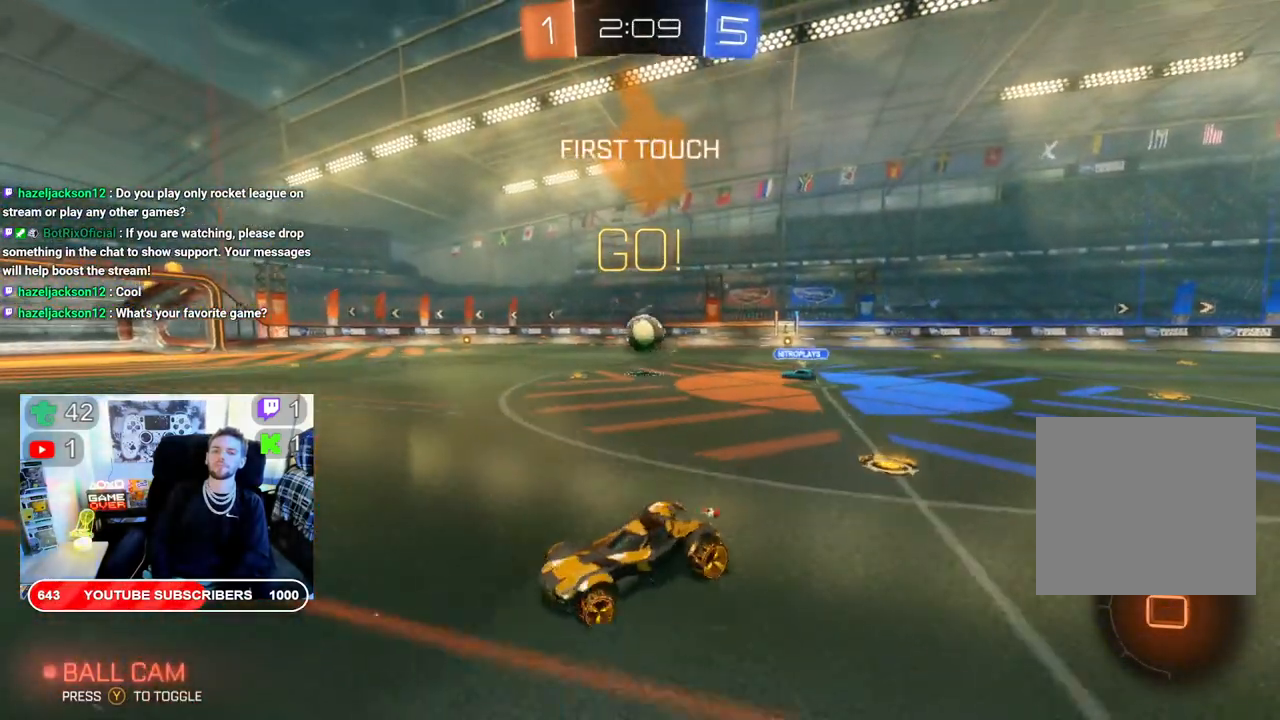
{"buttons": ["A", "L2", "R2"], "left_stick": "up-right", "right_stick": "center", "events": [[367, "B", "up"], [367, "left_stick", "up-right"], [450, "A", "down"], [450, "L2", "down"]]}
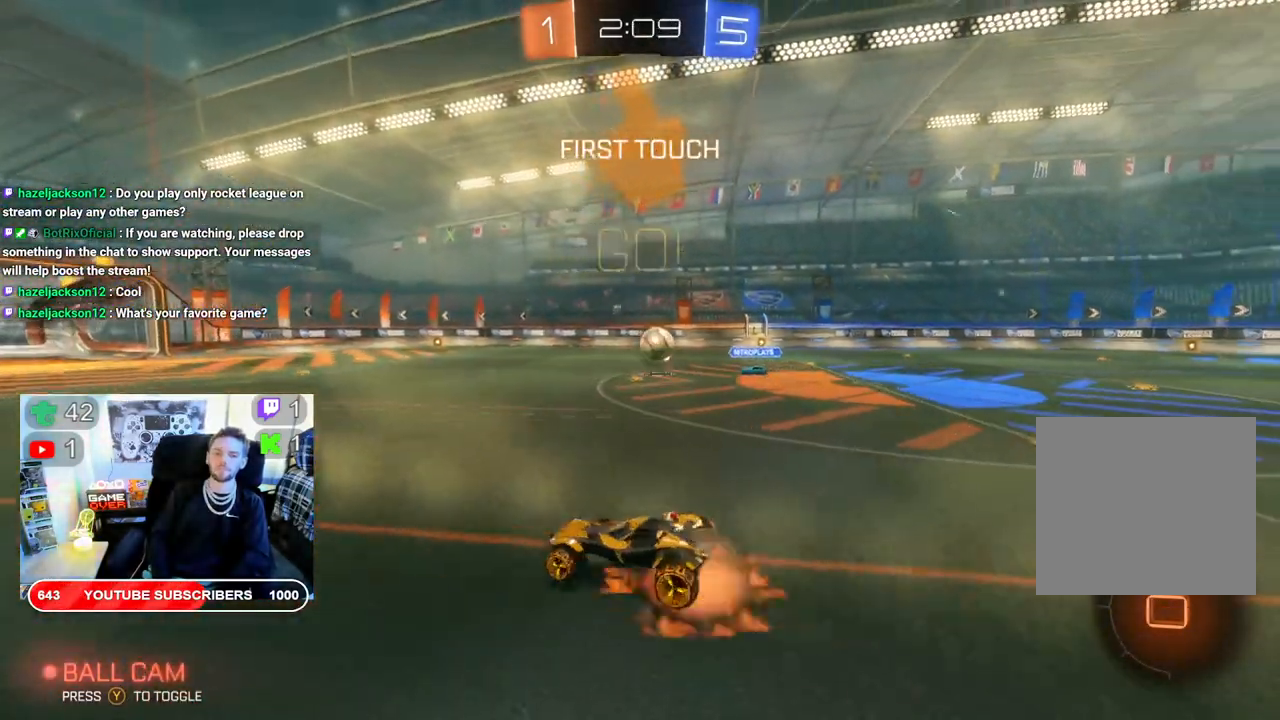
{"buttons": ["R2"], "left_stick": "center", "right_stick": "center", "events": [[17, "left_stick", "up"], [67, "A", "up"], [150, "A", "down"], [233, "A", "up"], [283, "left_stick", "up-right"], [317, "A", "down"], [417, "A", "up"], [450, "L2", "up"], [483, "left_stick", "center"]]}
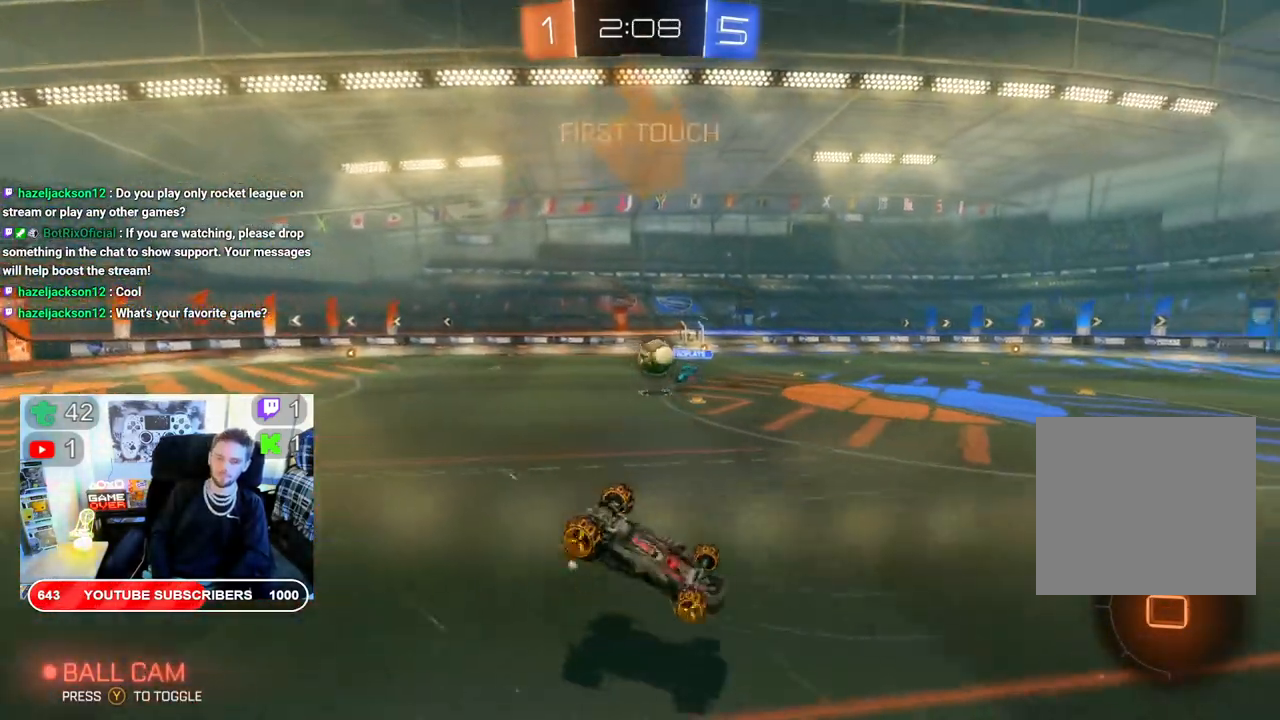
{"buttons": ["R2"], "left_stick": "center", "right_stick": "center", "events": []}
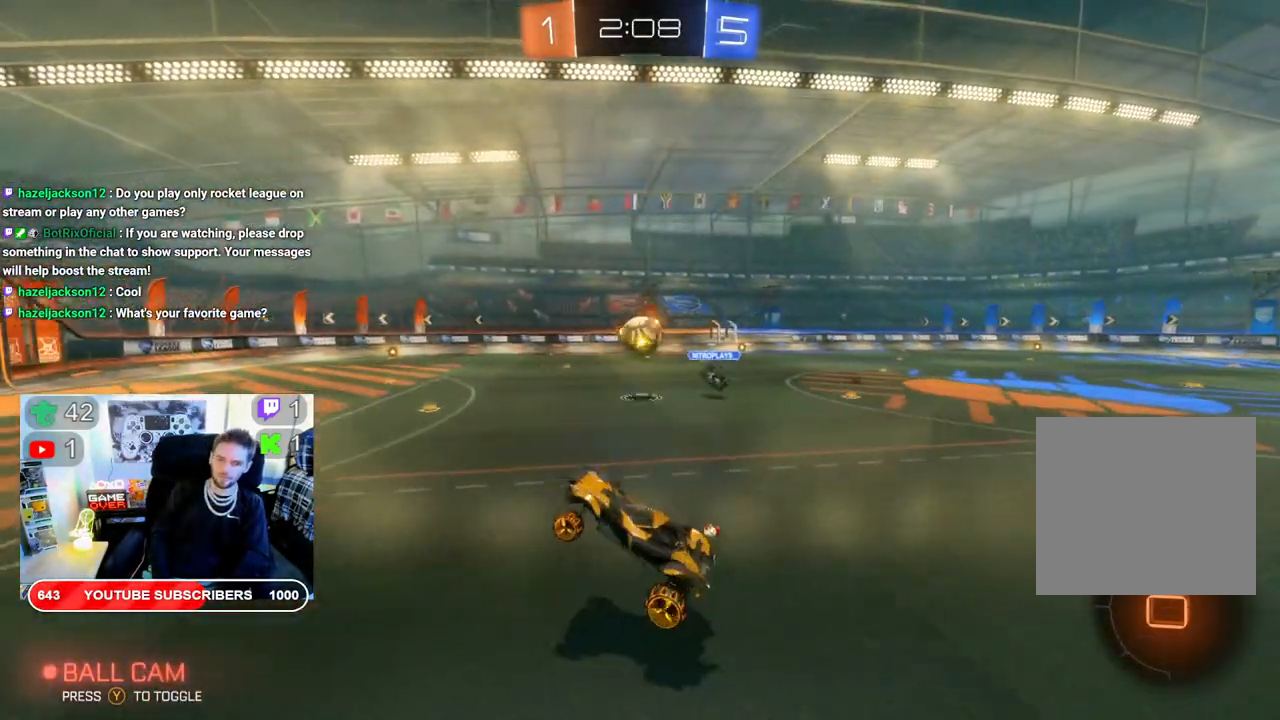
{"buttons": ["R2"], "left_stick": "center", "right_stick": "center", "events": []}
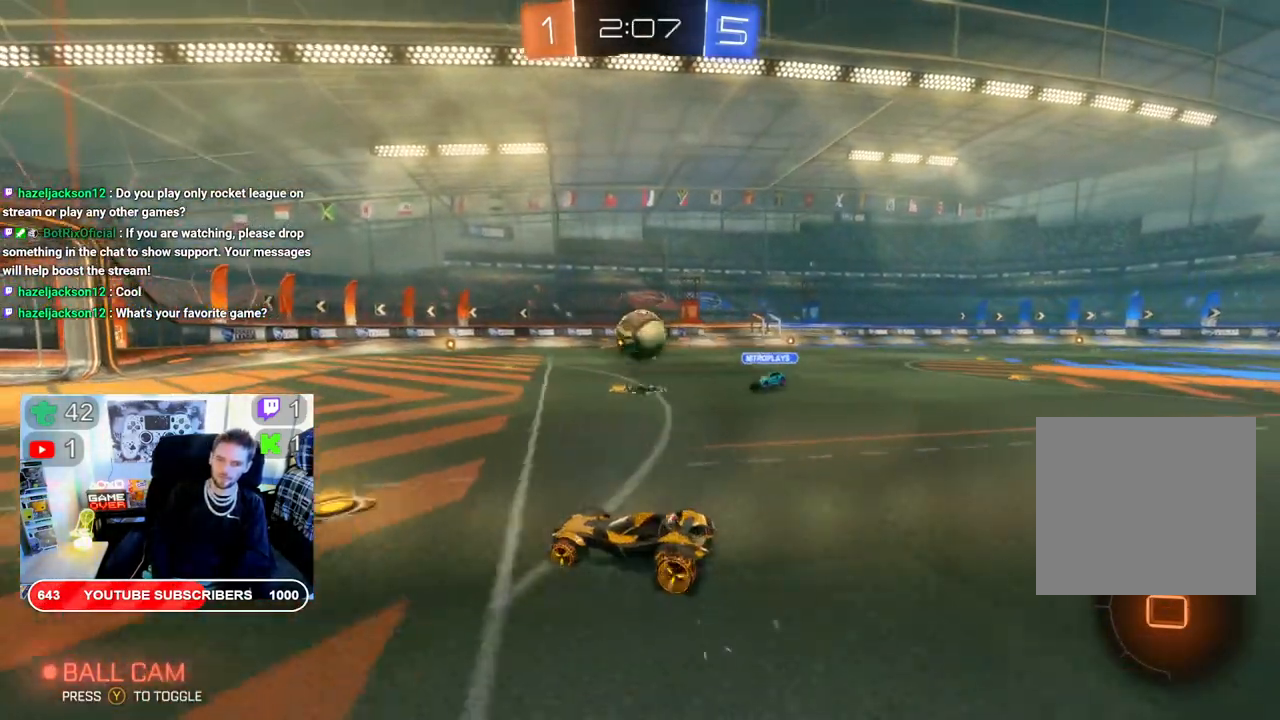
{"buttons": ["A", "R2"], "left_stick": "up-right", "right_stick": "center", "events": [[17, "B", "down"], [17, "left_stick", "right"], [167, "left_stick", "center"], [400, "B", "up"], [450, "left_stick", "up-right"], [483, "A", "down"]]}
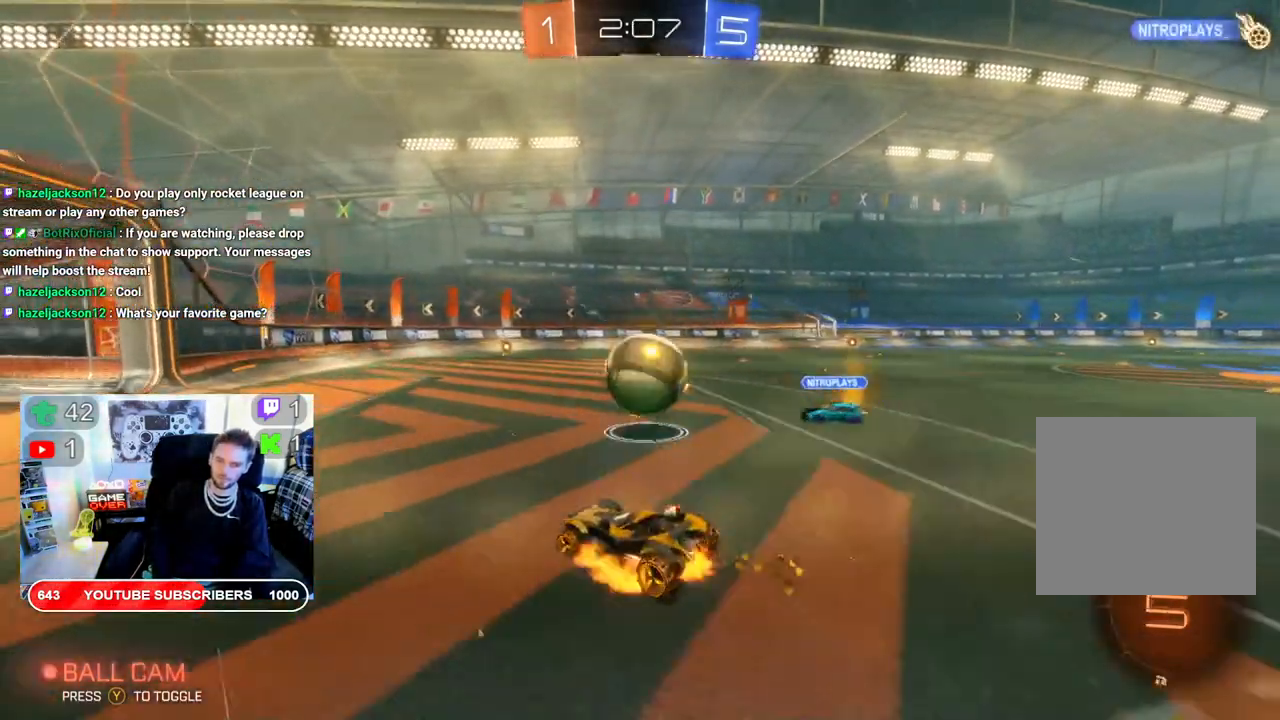
{"buttons": ["R2"], "left_stick": "center", "right_stick": "center", "events": [[83, "L2", "down"], [150, "A", "up"], [200, "A", "down"], [283, "A", "up"], [283, "left_stick", "right"], [317, "L2", "up"], [467, "left_stick", "center"]]}
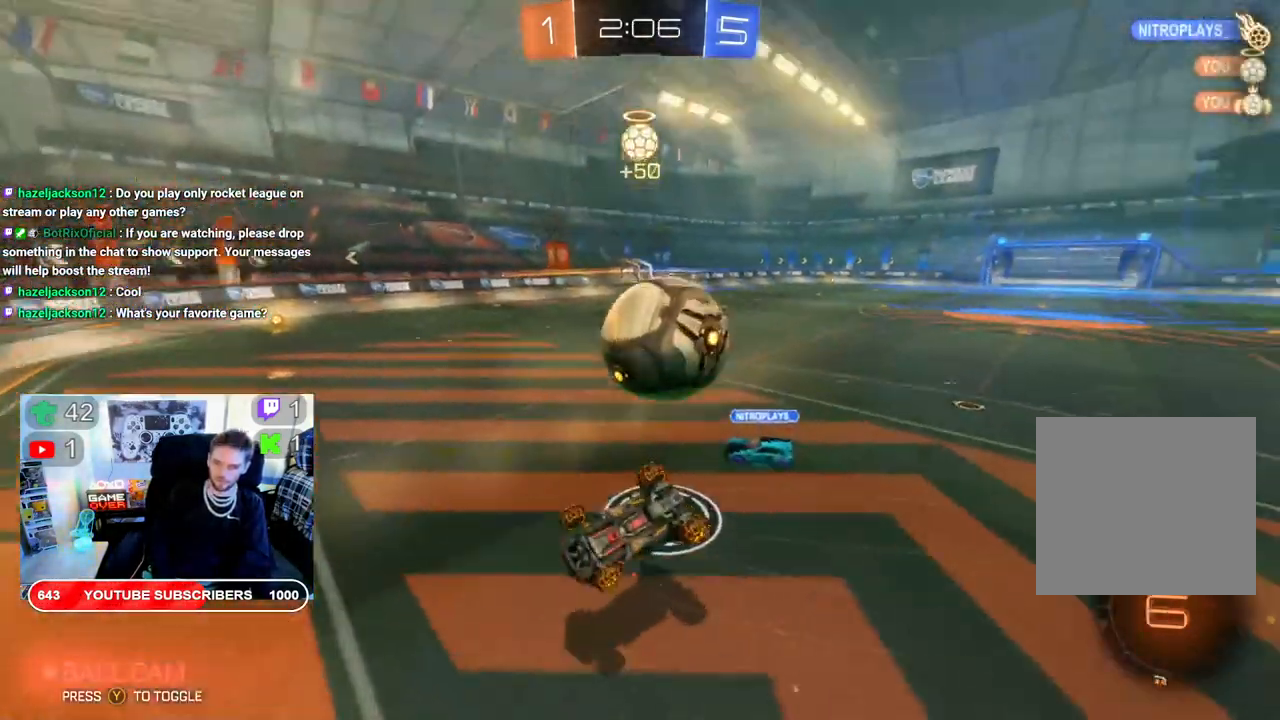
{"buttons": ["R2"], "left_stick": "center", "right_stick": "center", "events": []}
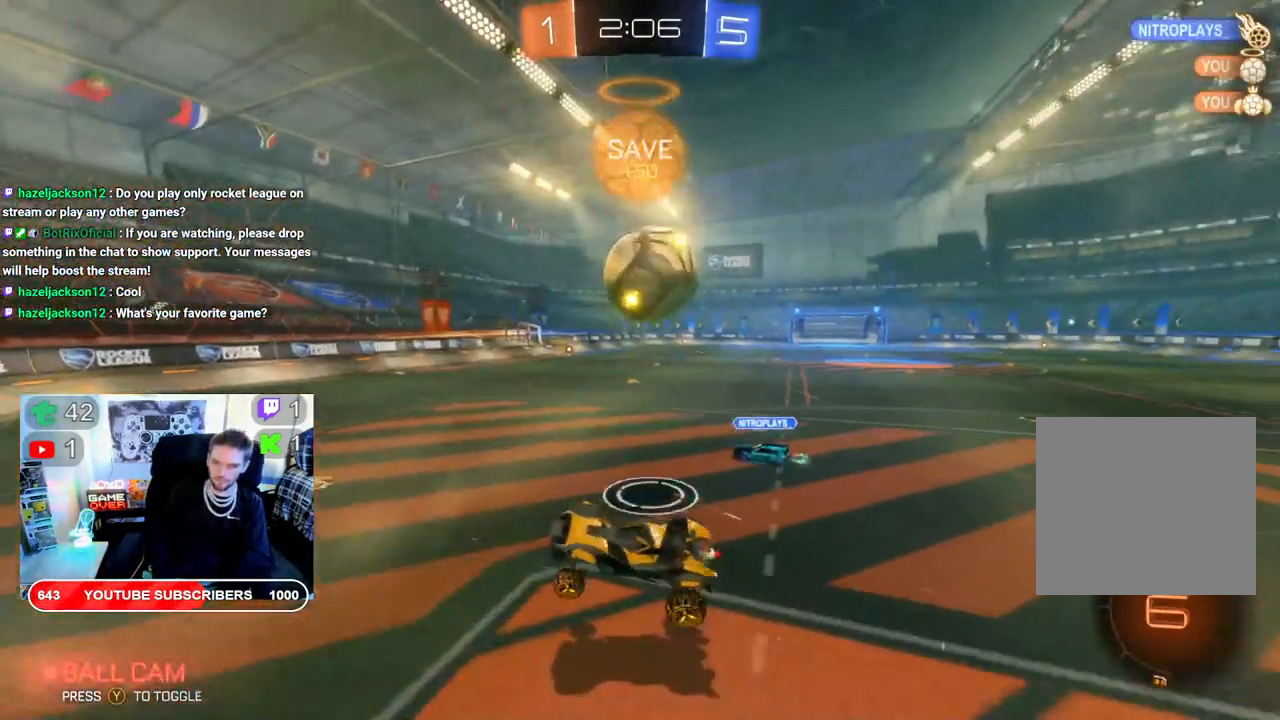
{"buttons": ["R2"], "left_stick": "center", "right_stick": "center", "events": [[67, "left_stick", "right"], [483, "left_stick", "center"]]}
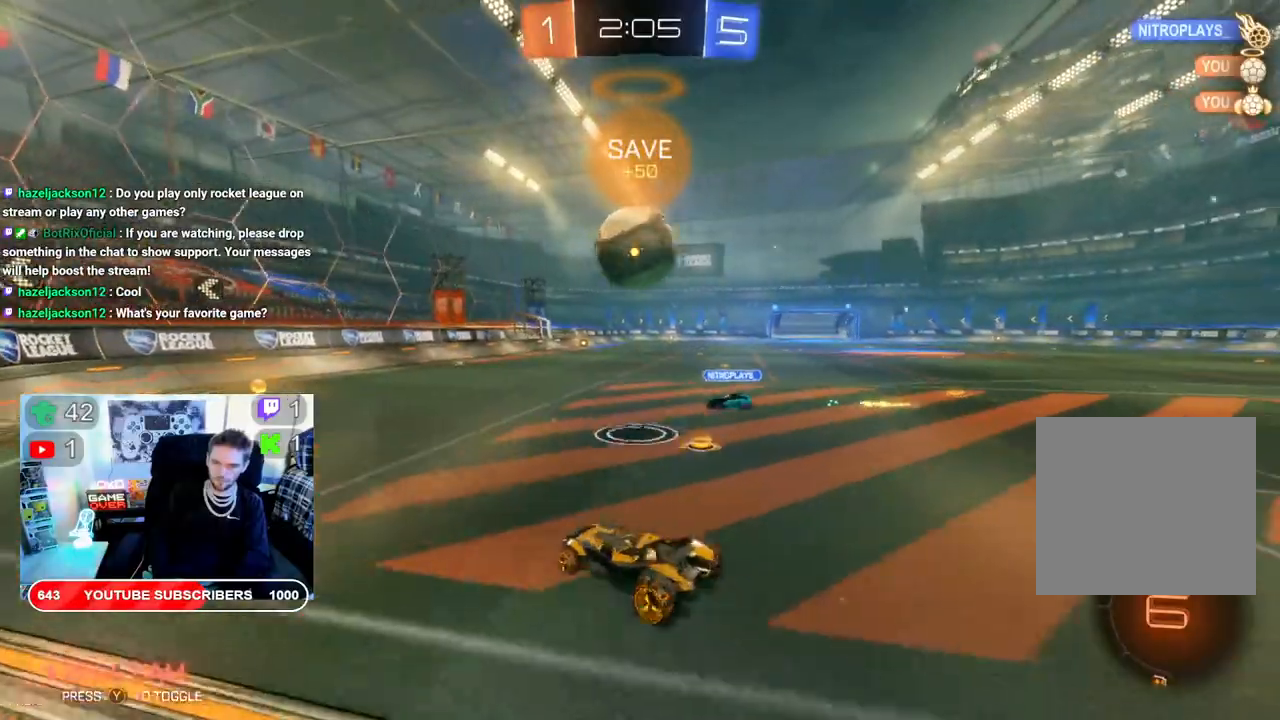
{"buttons": ["B", "R2"], "left_stick": "center", "right_stick": "center", "events": [[417, "B", "down"]]}
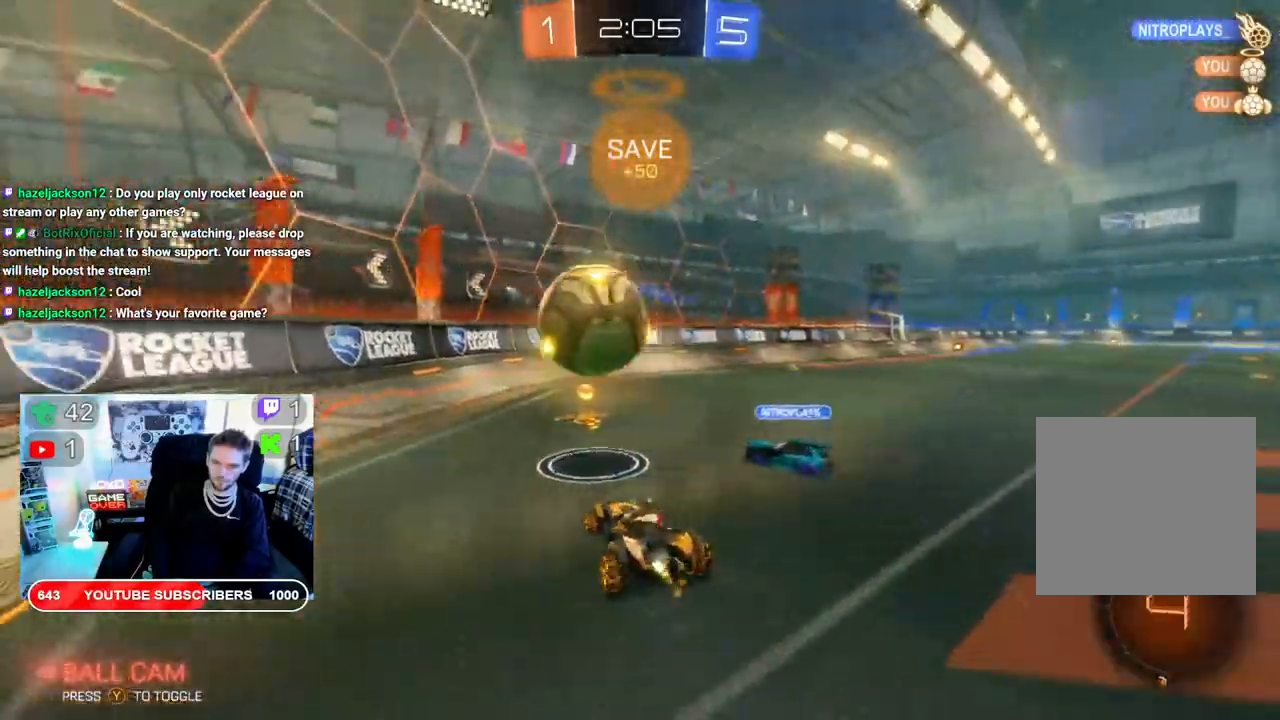
{"buttons": ["B", "R2"], "left_stick": "down-left", "right_stick": "center", "events": [[250, "left_stick", "left"], [500, "left_stick", "down-left"]]}
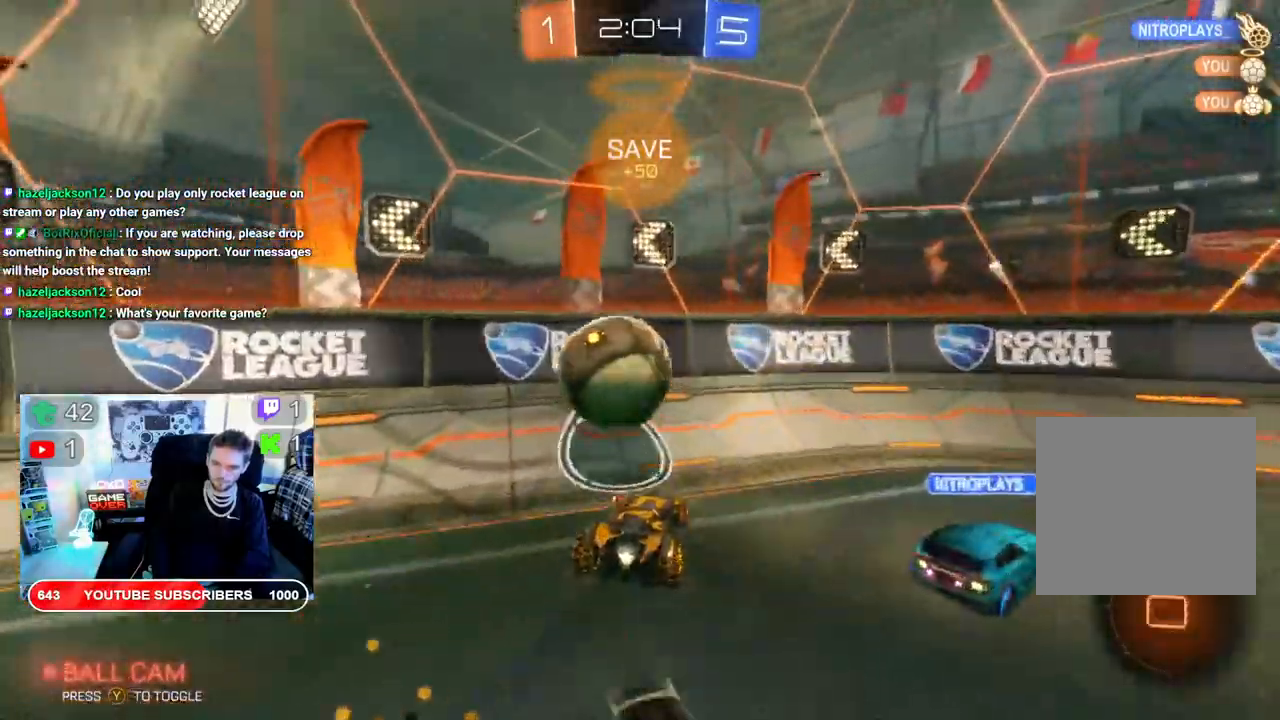
{"buttons": ["R2"], "left_stick": "right", "right_stick": "center", "events": [[17, "B", "up"], [317, "left_stick", "right"]]}
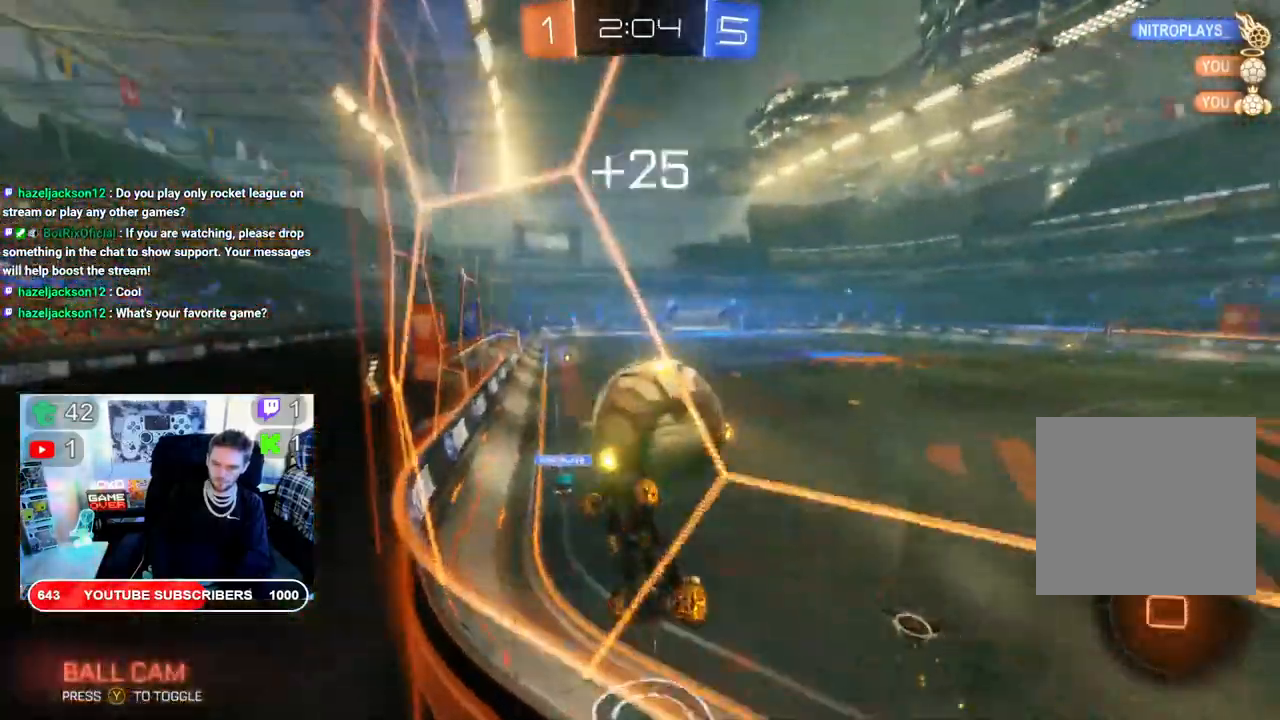
{"buttons": ["L2"], "left_stick": "right", "right_stick": "center", "events": [[283, "L2", "down"], [350, "R2", "up"]]}
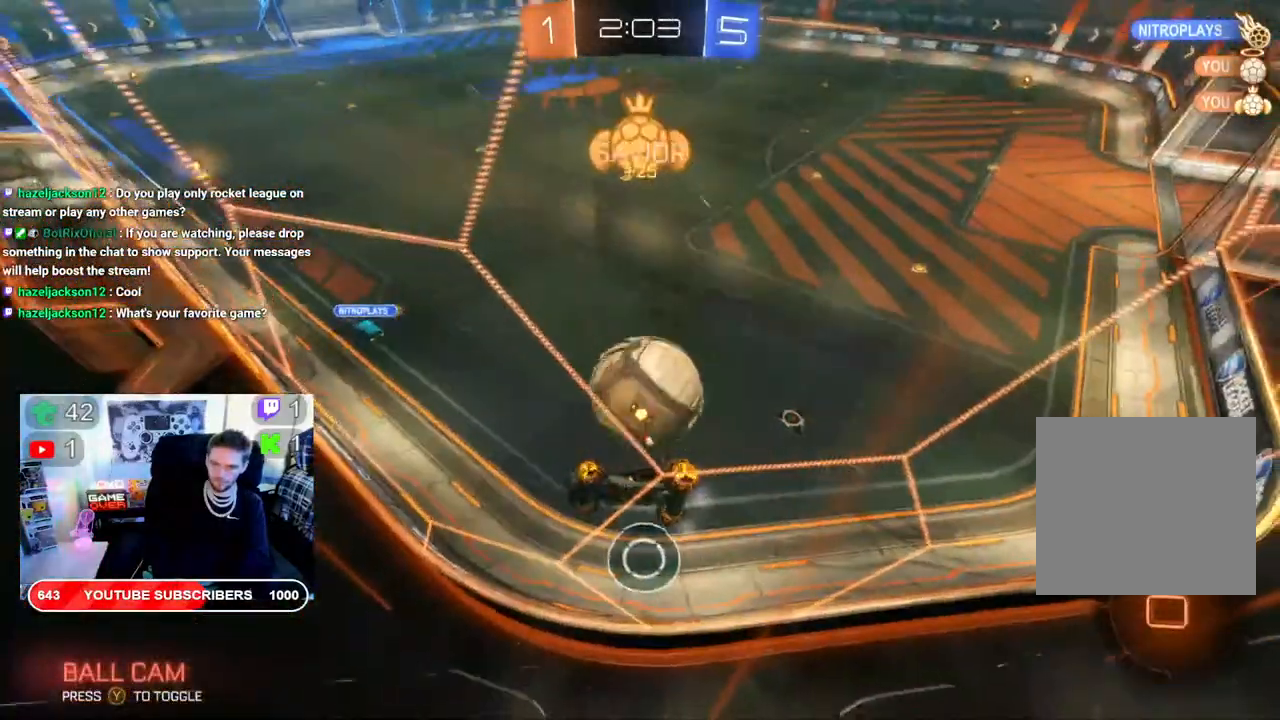
{"buttons": ["A"], "left_stick": "up", "right_stick": "center", "events": [[117, "A", "down"], [167, "L2", "up"], [250, "A", "up"], [250, "left_stick", "up"], [317, "A", "down"], [417, "A", "up"], [483, "A", "down"]]}
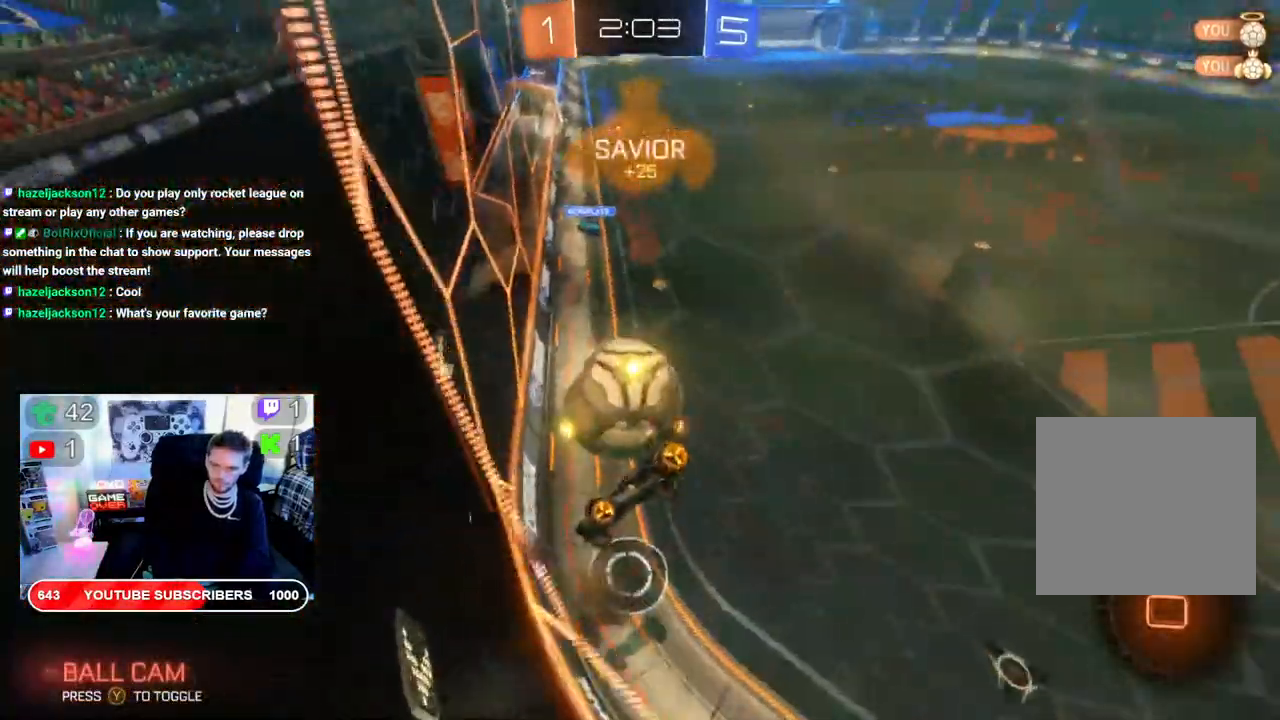
{"buttons": ["R2"], "left_stick": "center", "right_stick": "center", "events": [[217, "R2", "down"], [317, "left_stick", "center"], [350, "A", "up"]]}
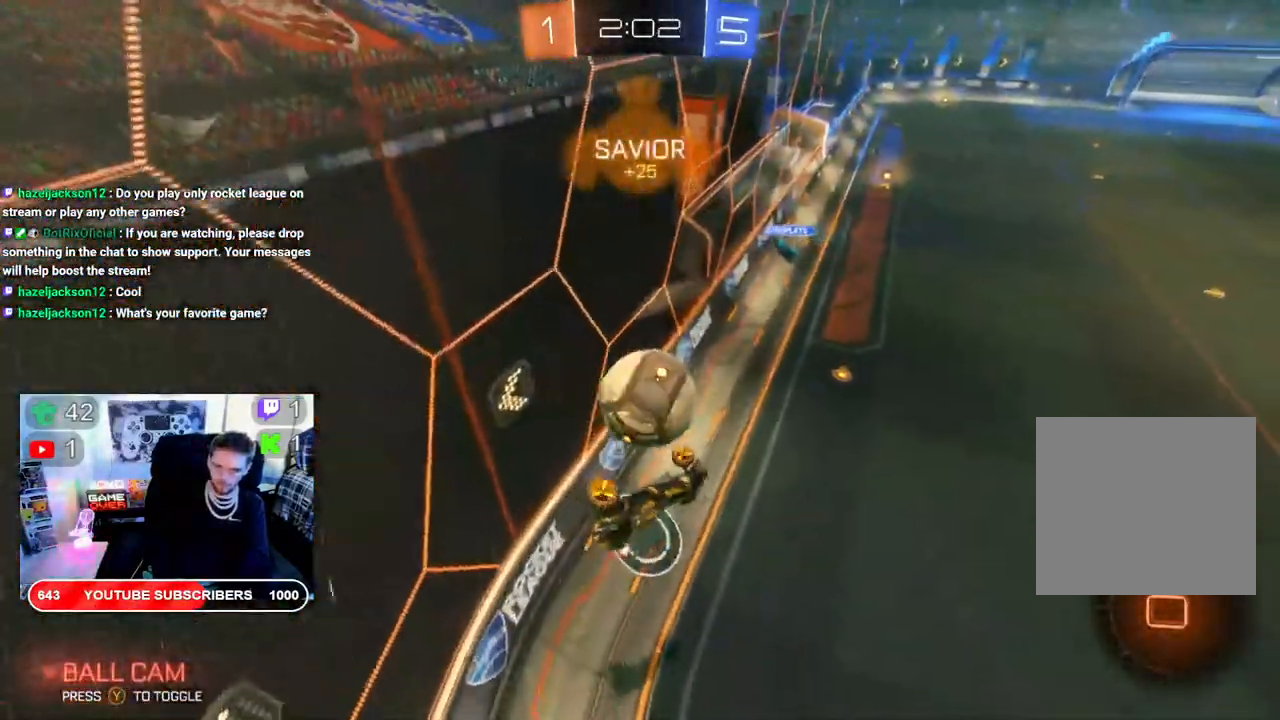
{"buttons": ["L2", "R2"], "left_stick": "right", "right_stick": "center", "events": [[17, "left_stick", "left"], [150, "L2", "down"], [267, "left_stick", "right"]]}
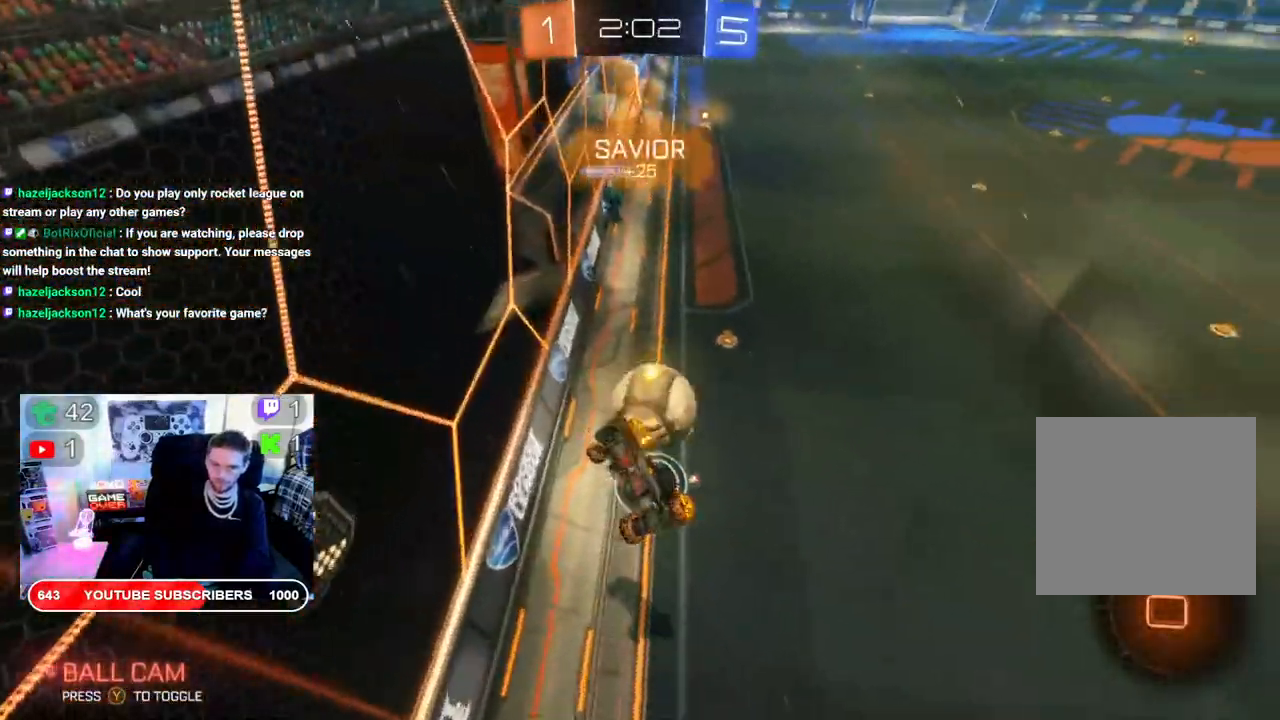
{"buttons": ["L2", "R2"], "left_stick": "down-left", "right_stick": "center", "events": [[100, "left_stick", "down-left"]]}
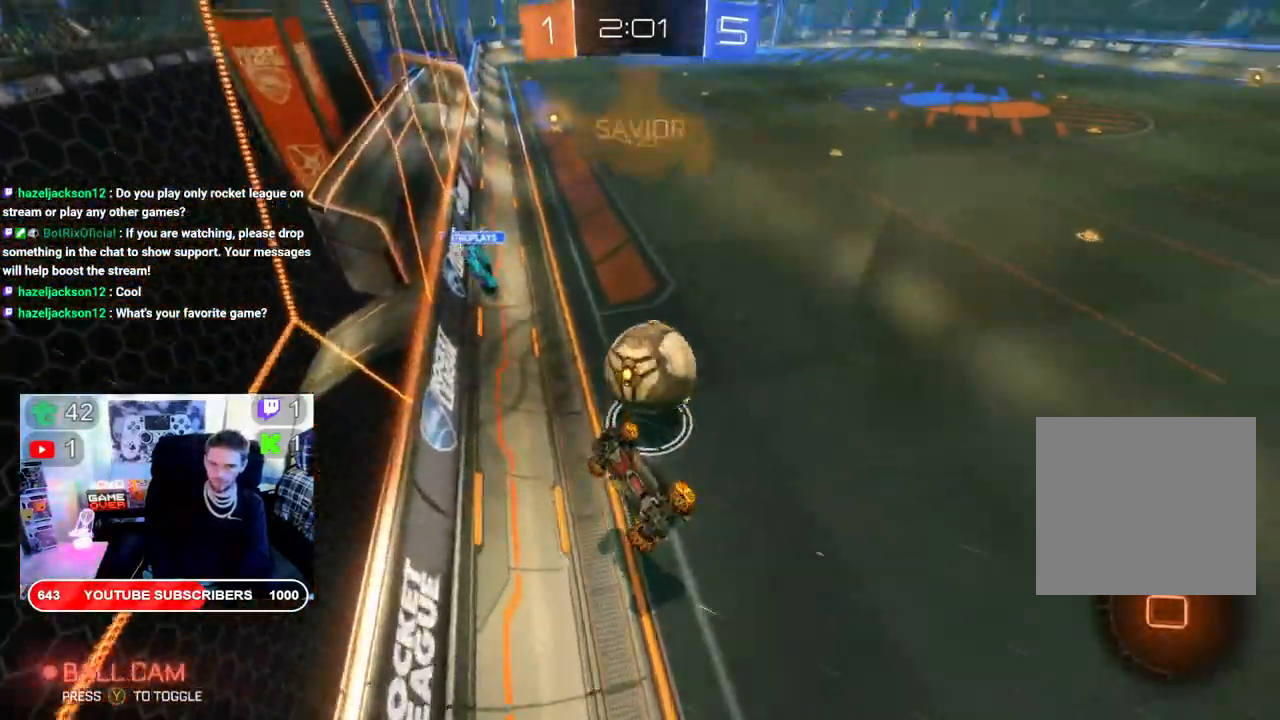
{"buttons": ["R2"], "left_stick": "down-right", "right_stick": "center", "events": [[300, "left_stick", "down-right"], [333, "L2", "up"]]}
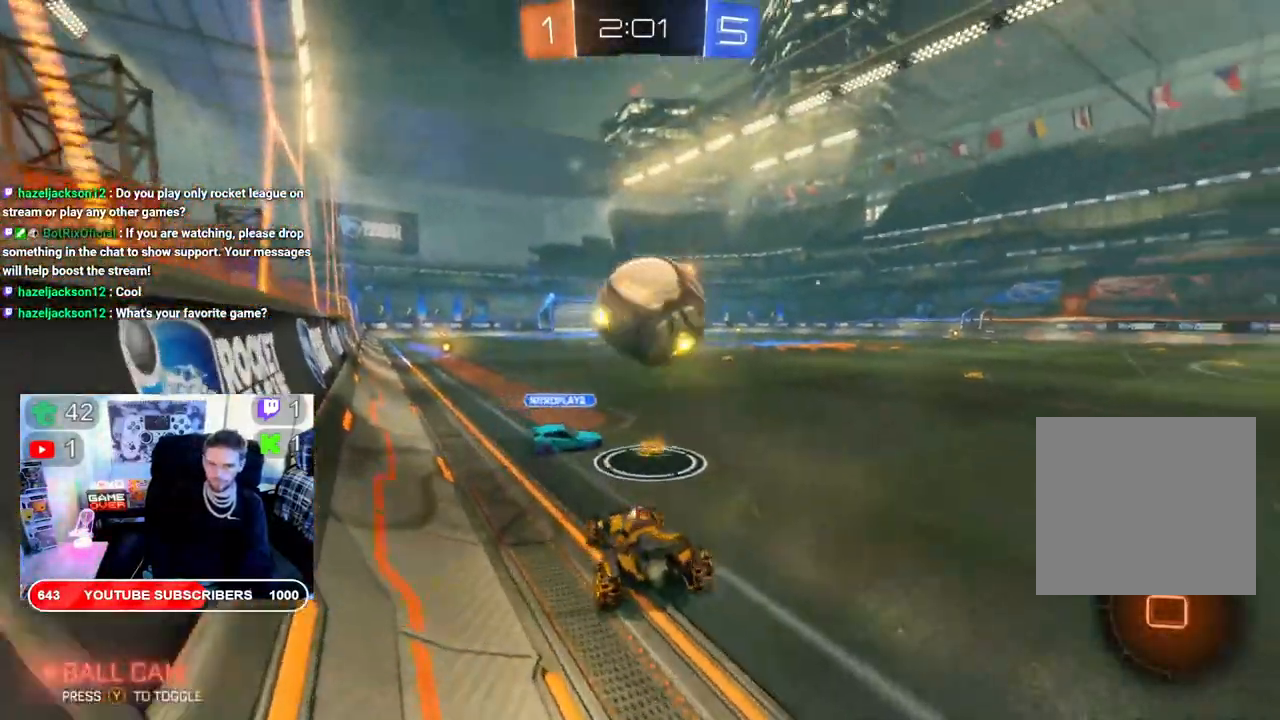
{"buttons": ["A", "R2"], "left_stick": "up", "right_stick": "center", "events": [[133, "left_stick", "left"], [250, "A", "down"], [400, "A", "up"], [450, "A", "down"], [467, "left_stick", "up"]]}
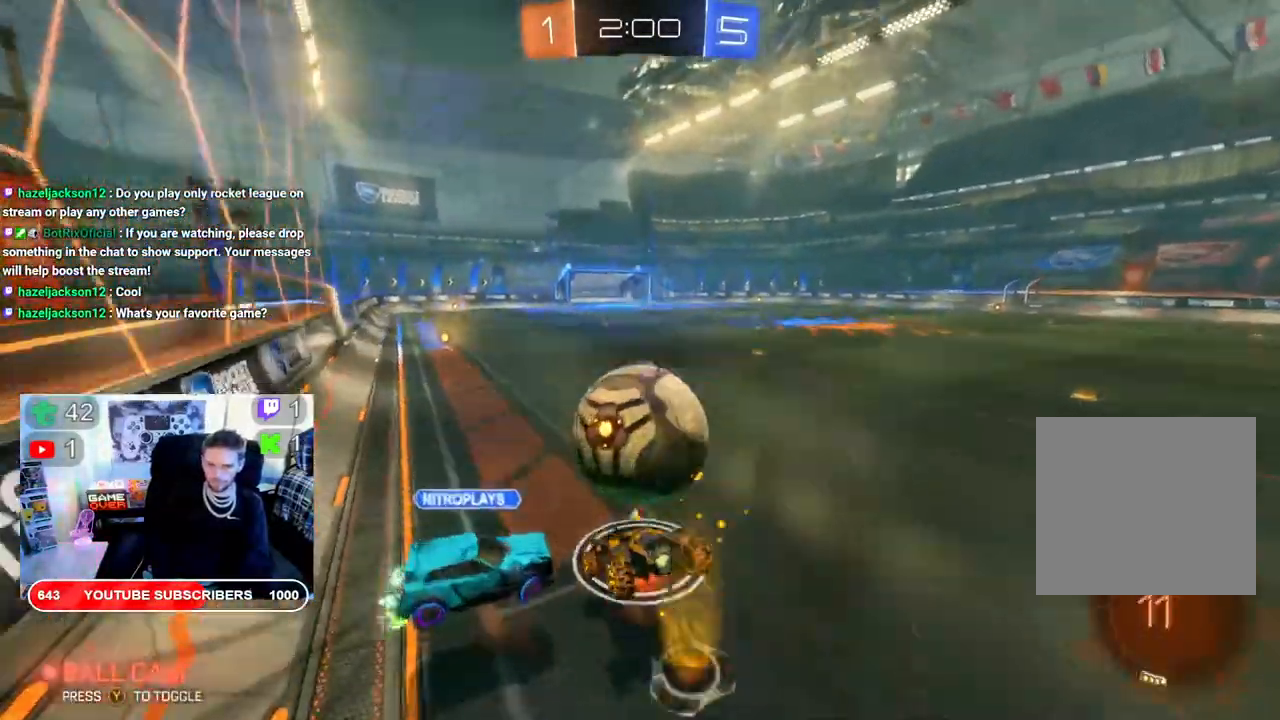
{"buttons": ["R2"], "left_stick": "center", "right_stick": "center", "events": [[383, "A", "up"], [383, "left_stick", "center"]]}
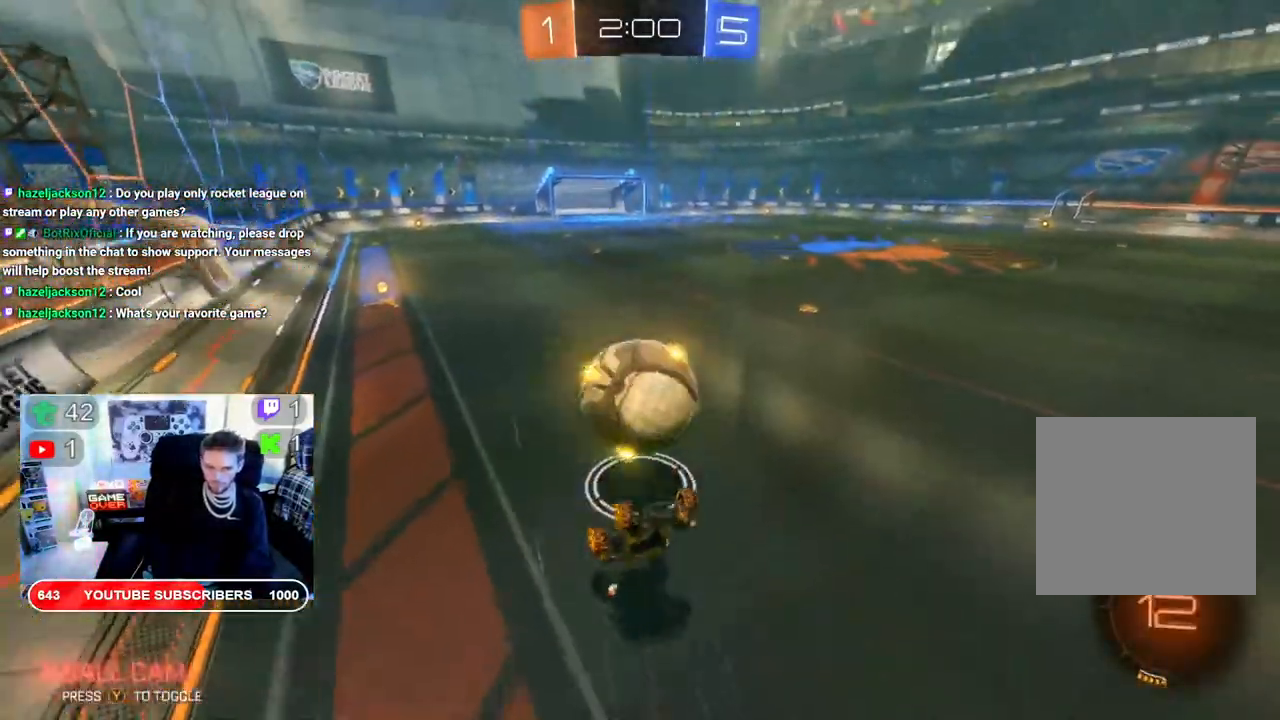
{"buttons": ["B", "R2"], "left_stick": "center", "right_stick": "center", "events": [[383, "B", "down"]]}
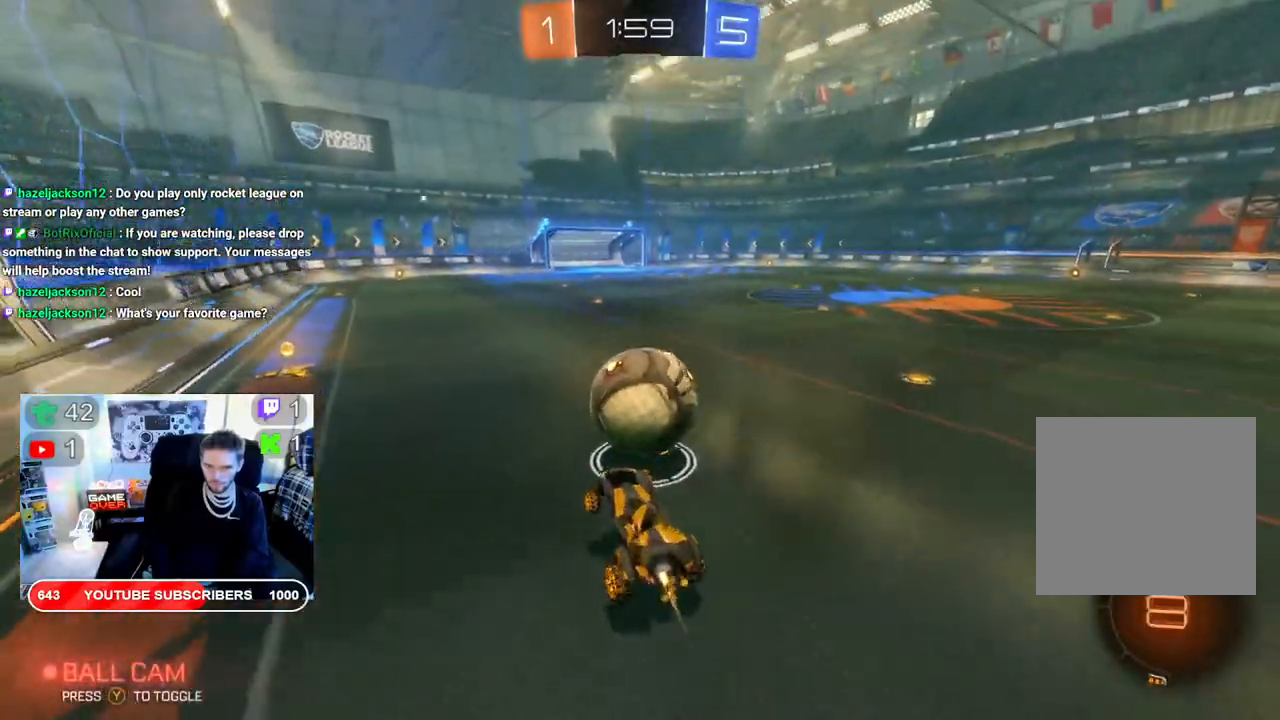
{"buttons": ["R2"], "left_stick": "up-right", "right_stick": "center", "events": [[17, "left_stick", "right"], [333, "B", "up"], [400, "left_stick", "up-right"]]}
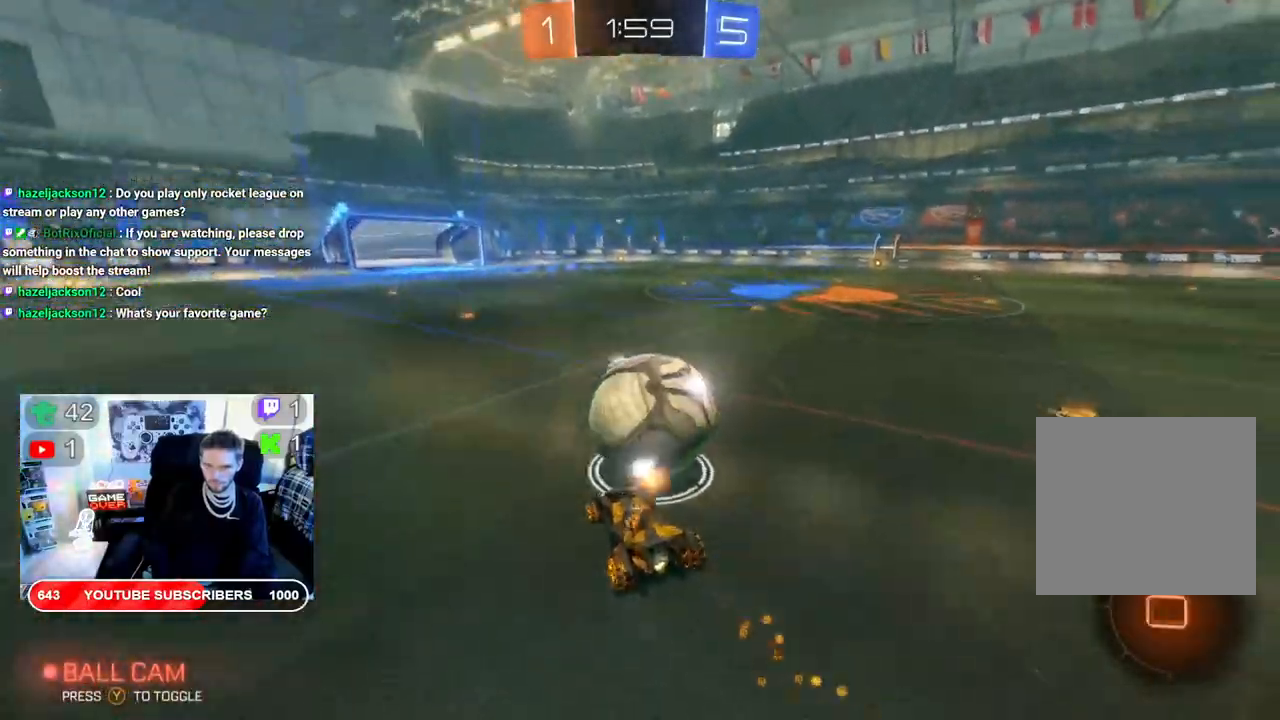
{"buttons": ["R2"], "left_stick": "left", "right_stick": "center", "events": [[183, "left_stick", "center"], [483, "left_stick", "left"]]}